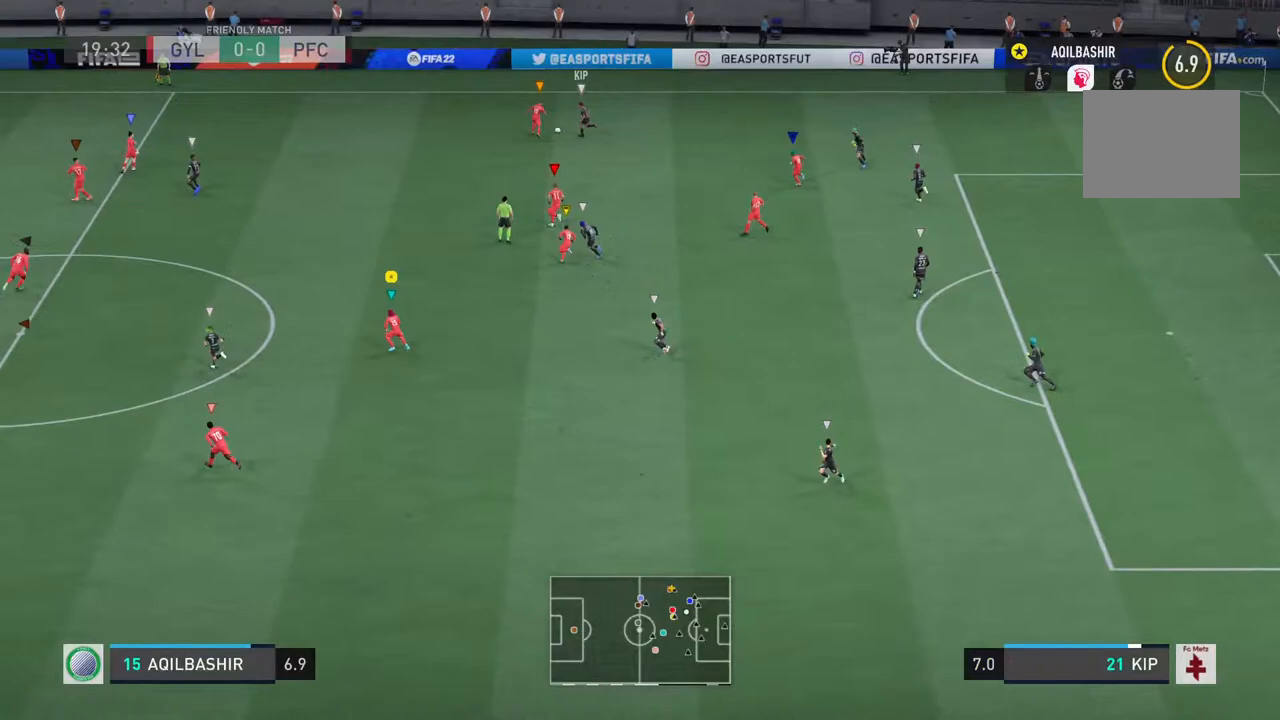
Gameplay with a controller (PlayStation layout); each line is a JSON object with the inputs held at the frame after it. "events" lists button and stick changes between this image and that frame as [ms after this image, input, new state], when the widget could be followed in between. Not read: L2 L3 R3.
{"buttons": [], "left_stick": "down-right", "right_stick": "center", "events": [[133, "left_stick", "down-left"], [167, "R2", "up"], [267, "left_stick", "down"], [500, "left_stick", "down-right"]]}
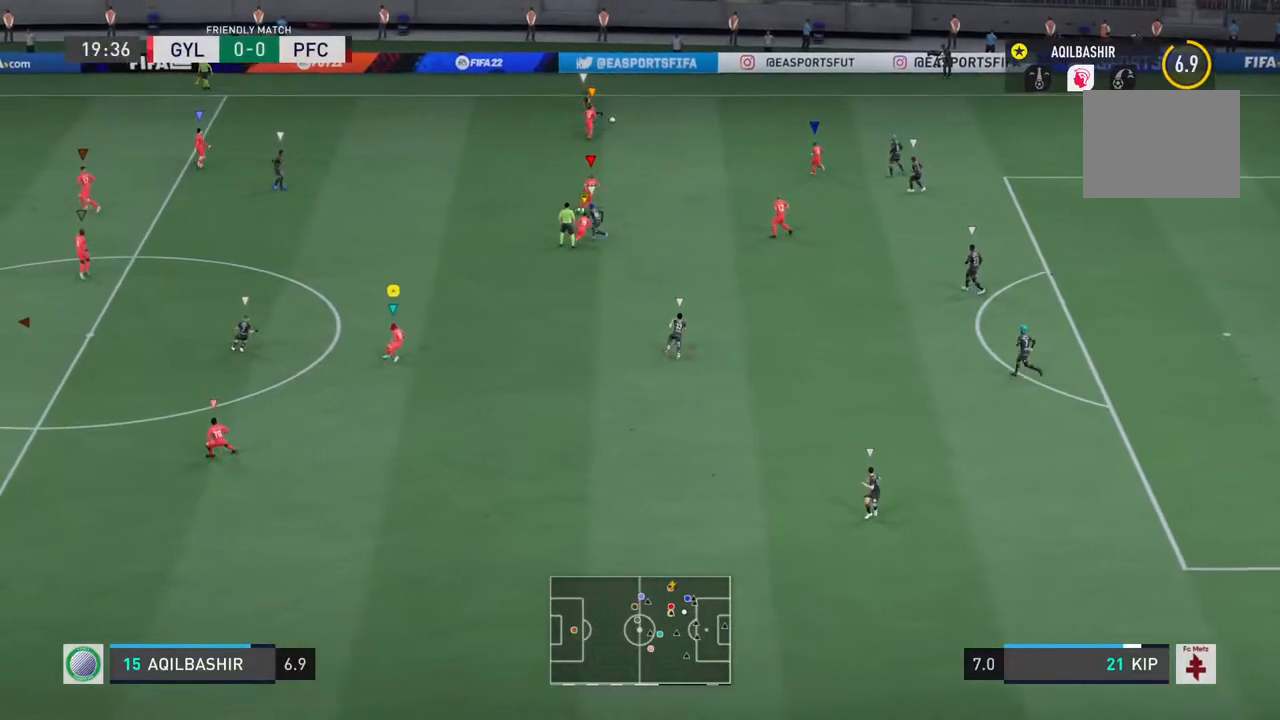
{"buttons": [], "left_stick": "up", "right_stick": "center", "events": [[300, "left_stick", "up-right"], [400, "left_stick", "up"]]}
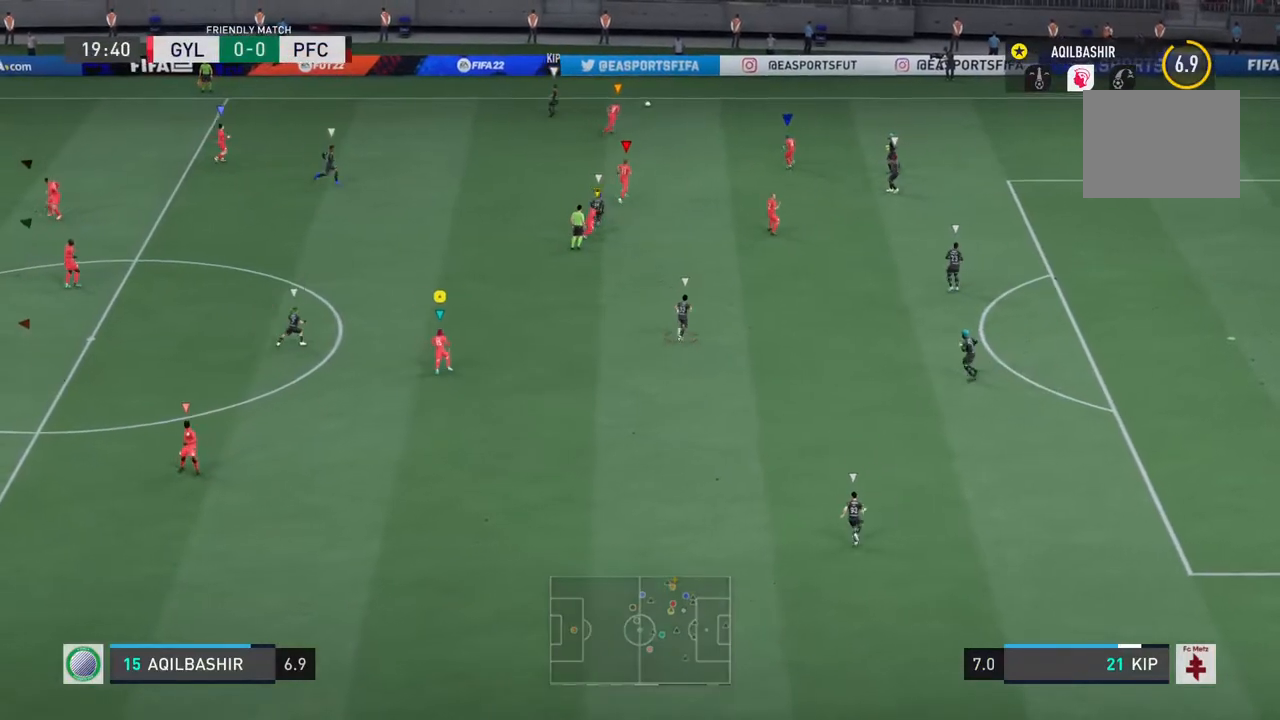
{"buttons": [], "left_stick": "center", "right_stick": "center", "events": [[100, "left_stick", "up-right"], [250, "left_stick", "center"]]}
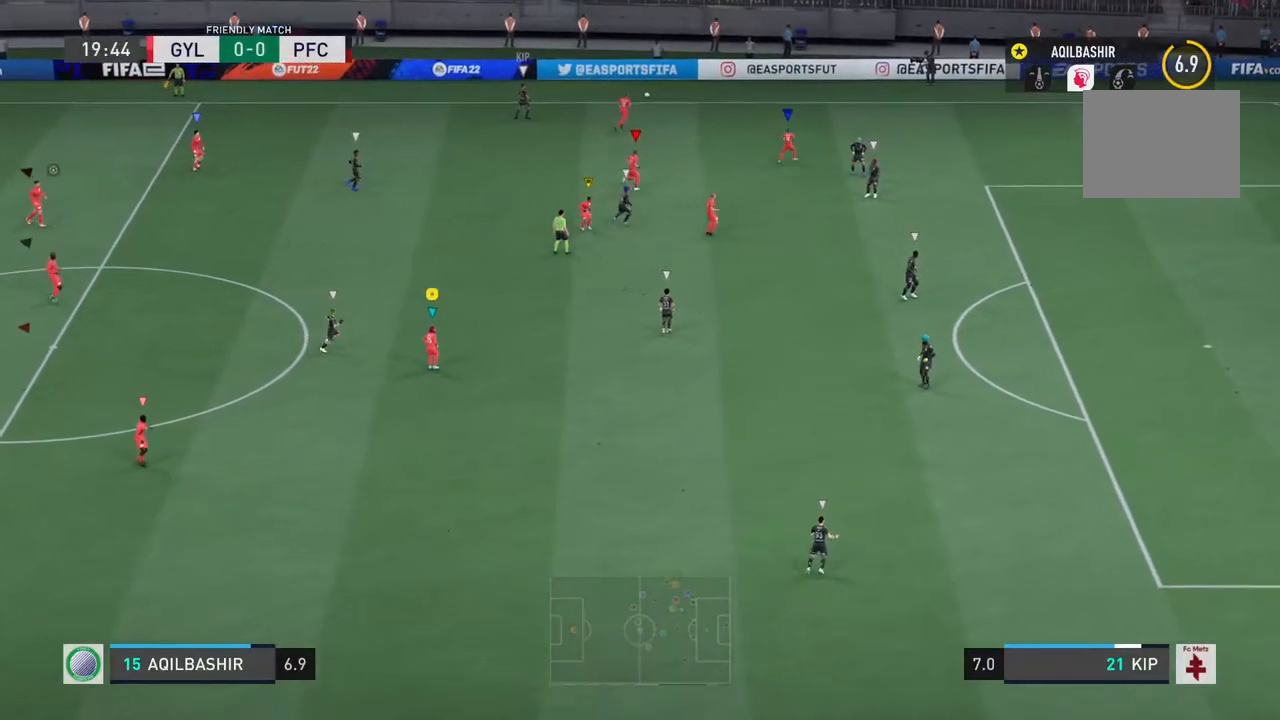
{"buttons": [], "left_stick": "center", "right_stick": "center"}
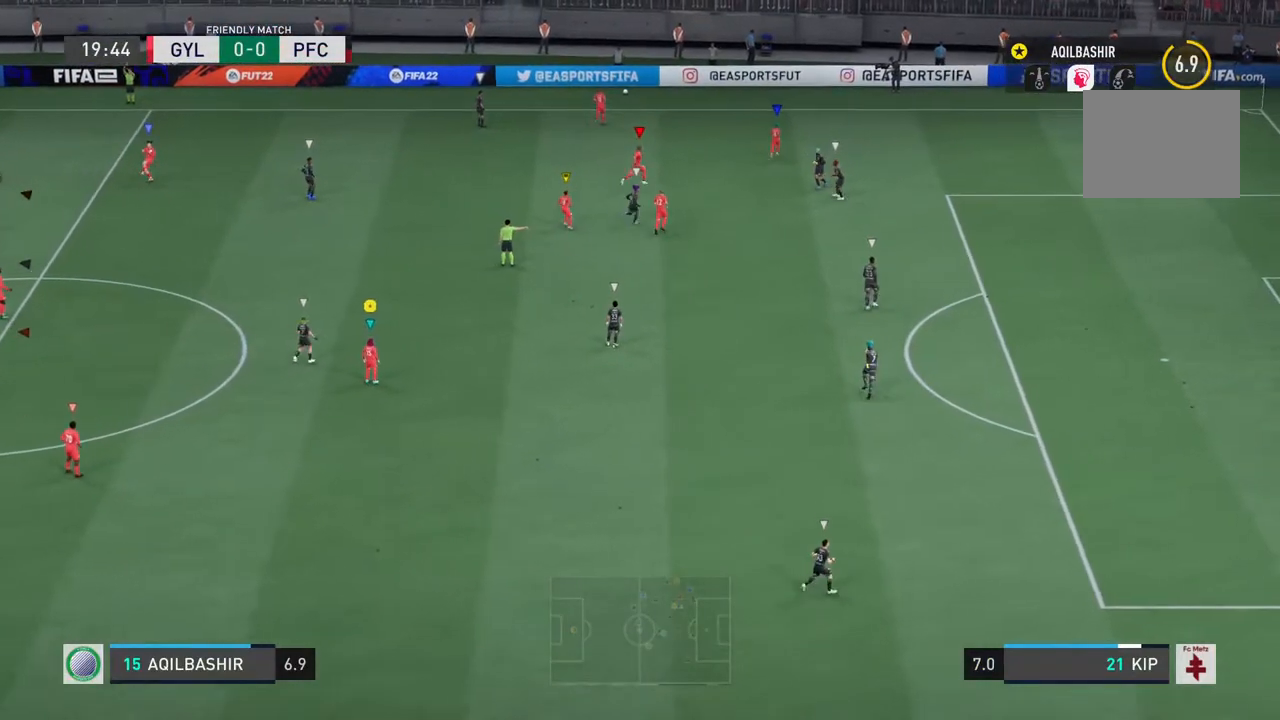
{"buttons": [], "left_stick": "down-right", "right_stick": "center", "events": [[183, "left_stick", "right"], [233, "left_stick", "down-right"]]}
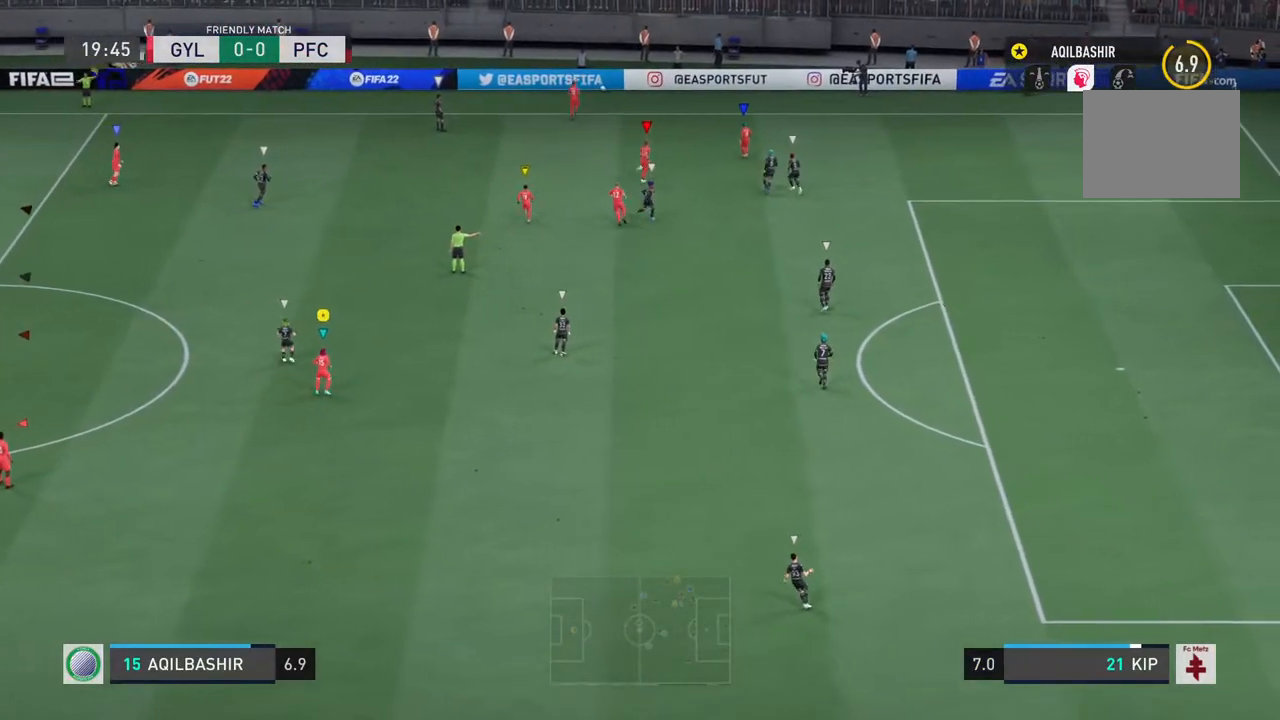
{"buttons": [], "left_stick": "center", "right_stick": "center", "events": [[317, "left_stick", "center"]]}
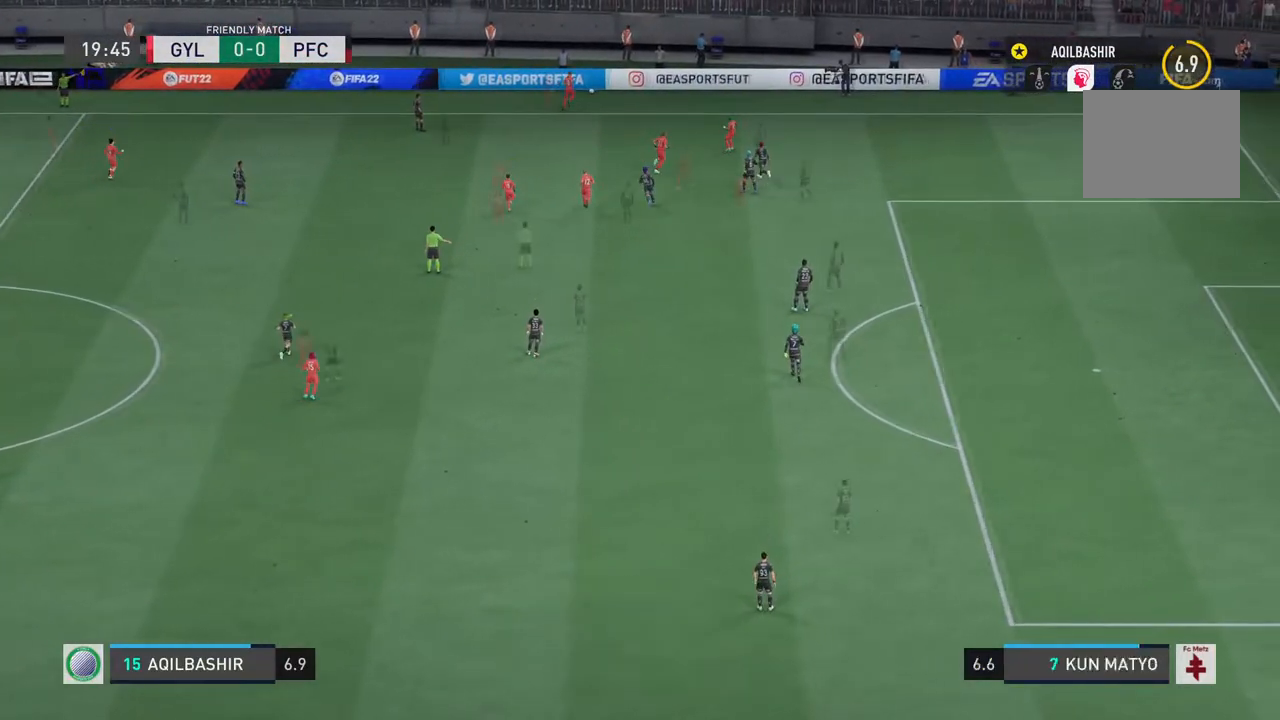
{"buttons": [], "left_stick": "down-right", "right_stick": "center", "events": [[183, "left_stick", "down-right"]]}
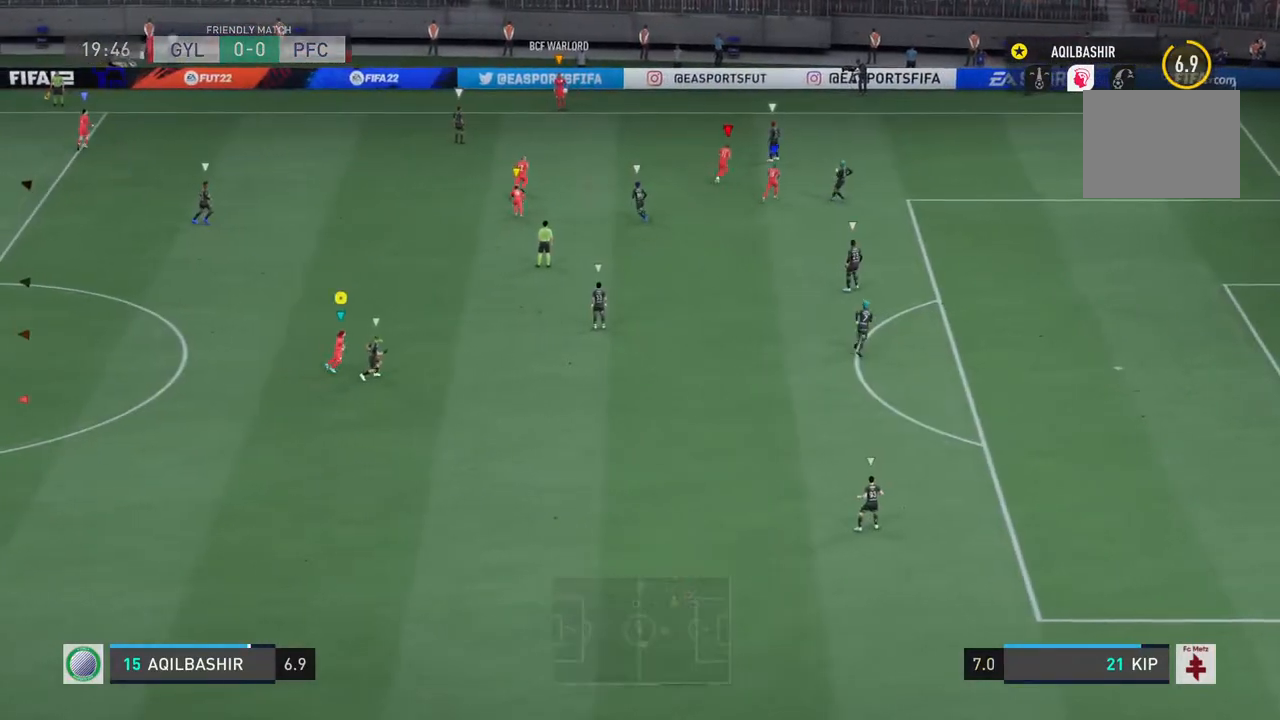
{"buttons": [], "left_stick": "center", "right_stick": "center", "events": [[333, "left_stick", "center"]]}
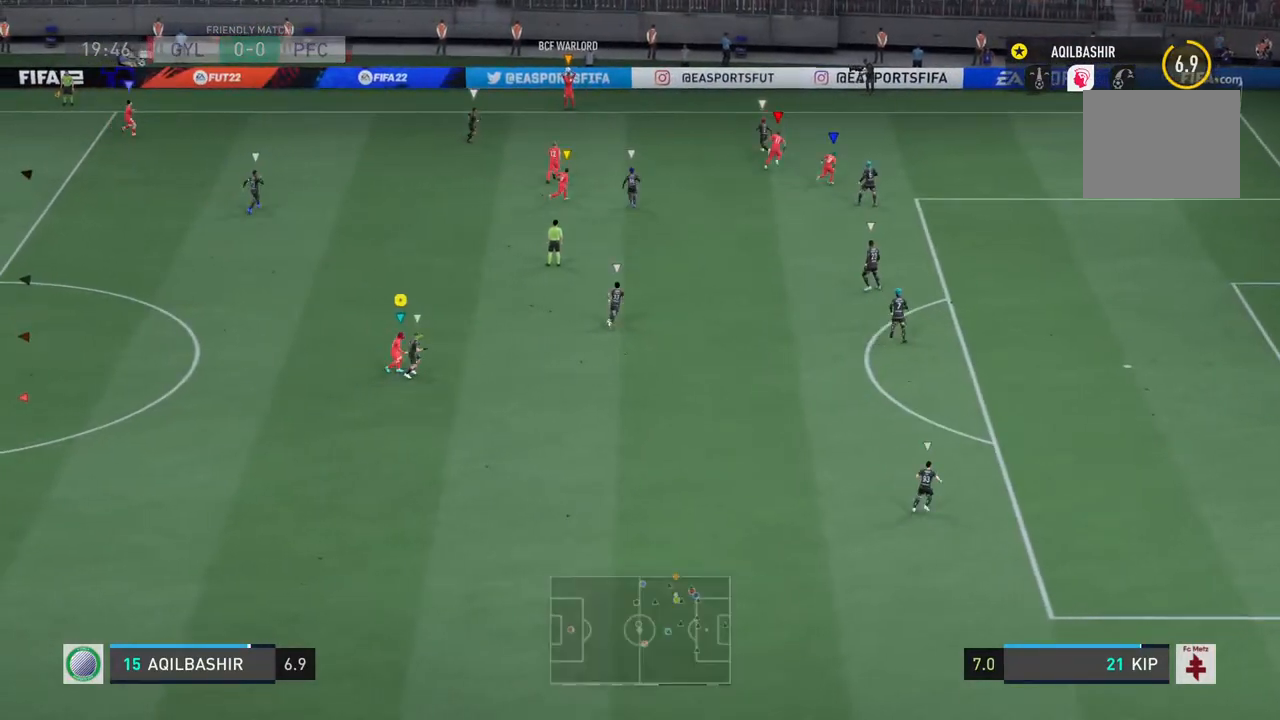
{"buttons": [], "left_stick": "up-right", "right_stick": "center", "events": [[67, "left_stick", "right"], [483, "left_stick", "up-right"]]}
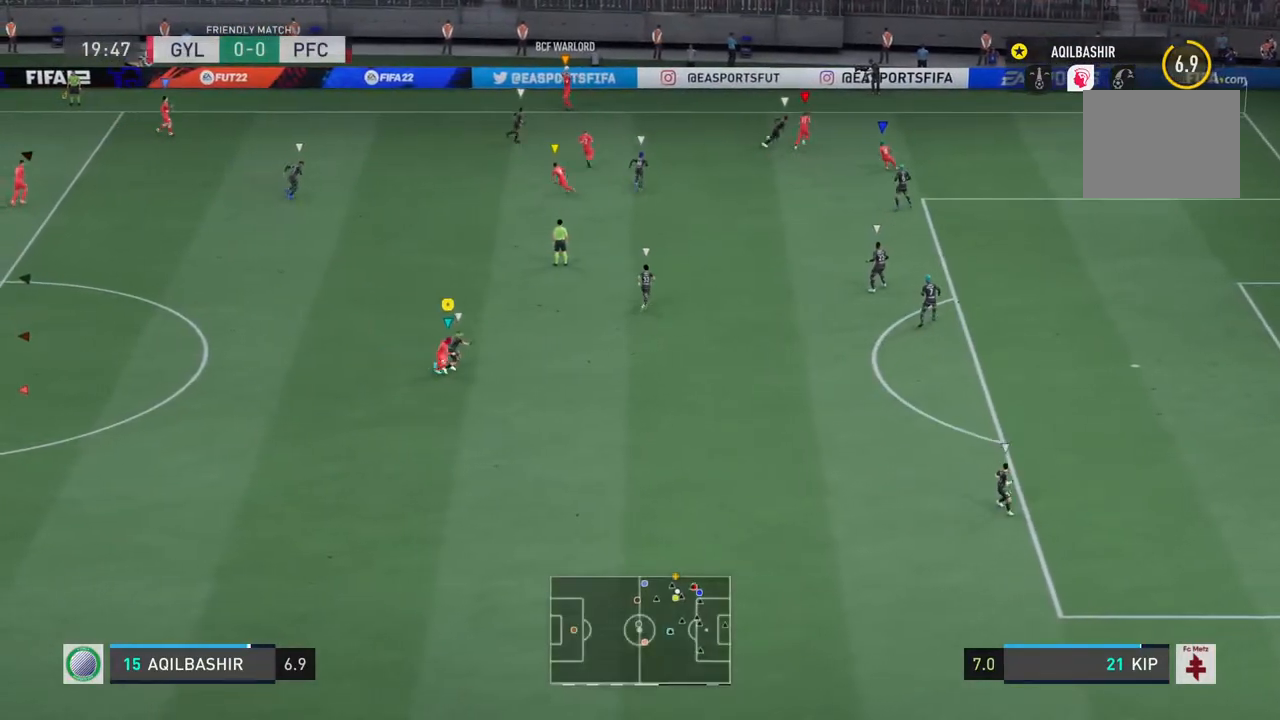
{"buttons": [], "left_stick": "up-right", "right_stick": "center", "events": []}
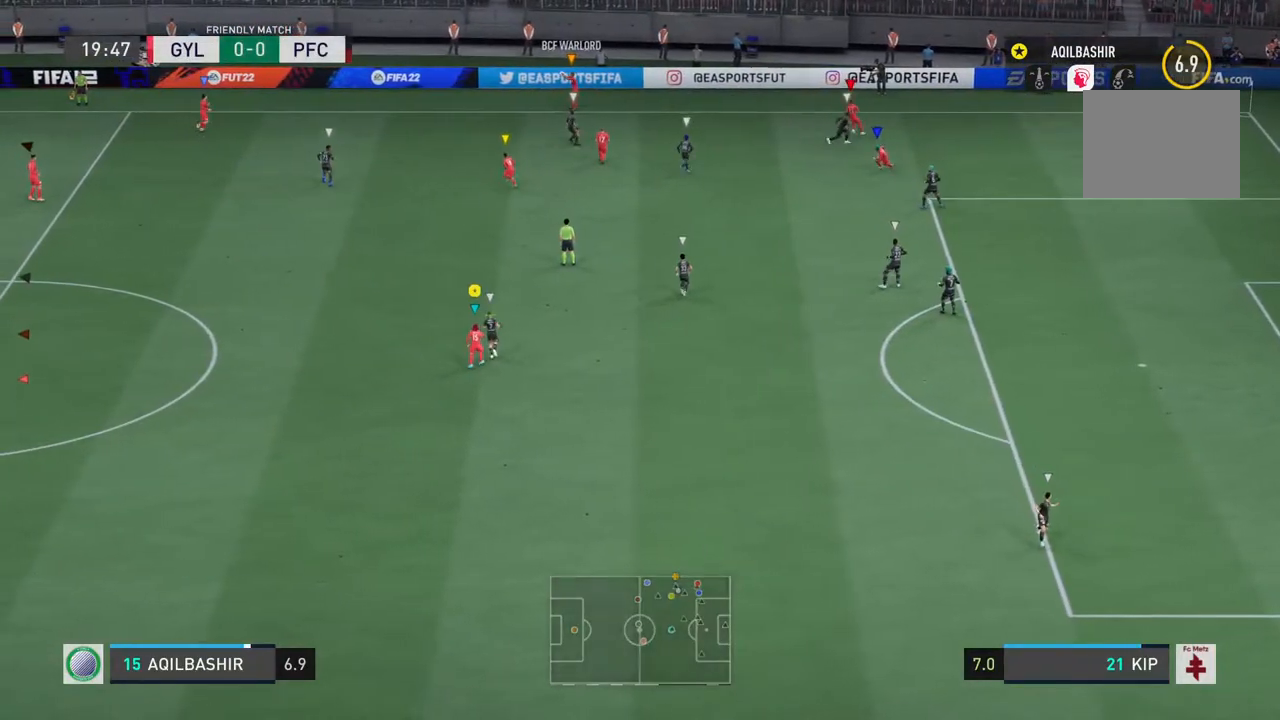
{"buttons": [], "left_stick": "up-right", "right_stick": "center", "events": []}
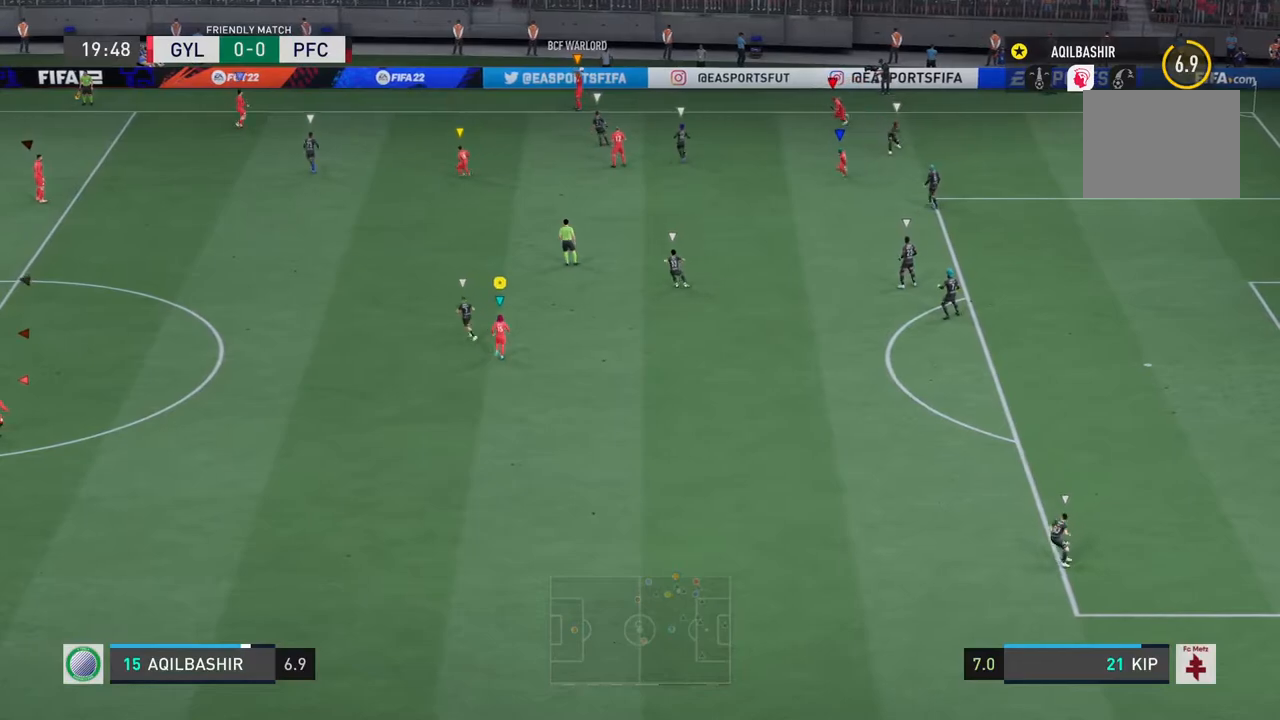
{"buttons": [], "left_stick": "up", "right_stick": "center", "events": [[333, "left_stick", "up"]]}
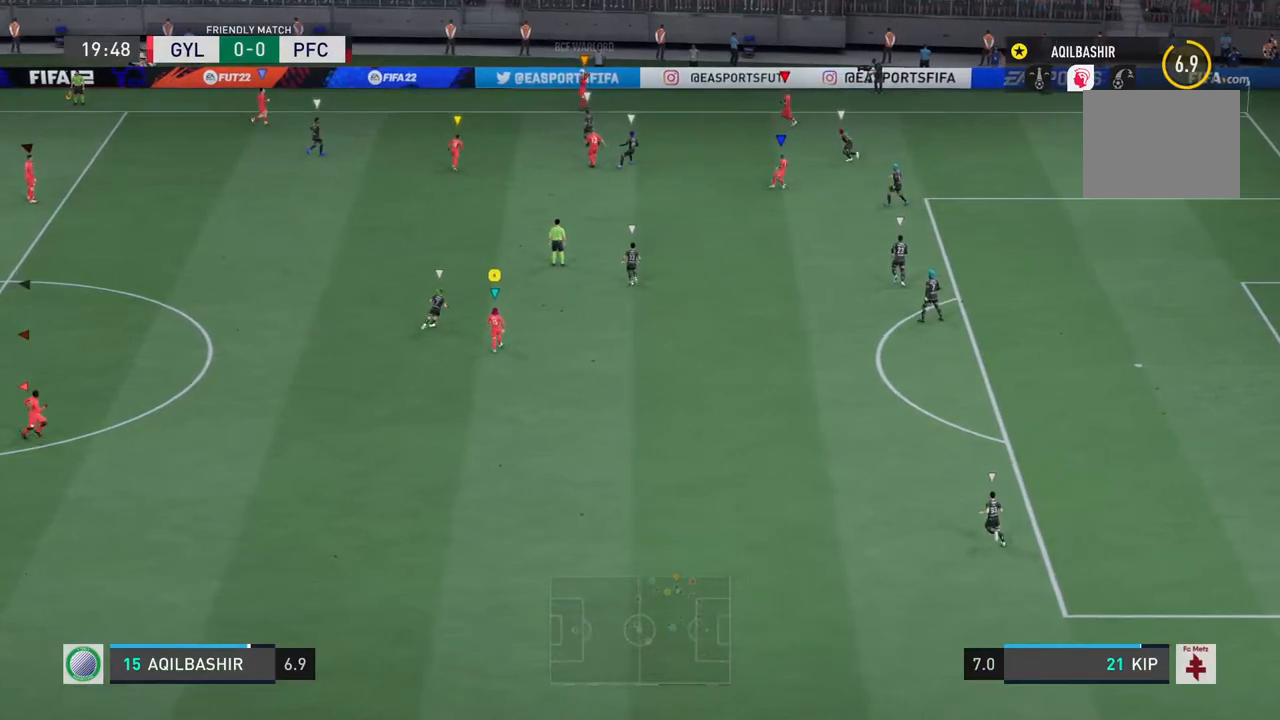
{"buttons": [], "left_stick": "up-left", "right_stick": "center", "events": [[500, "left_stick", "up-left"]]}
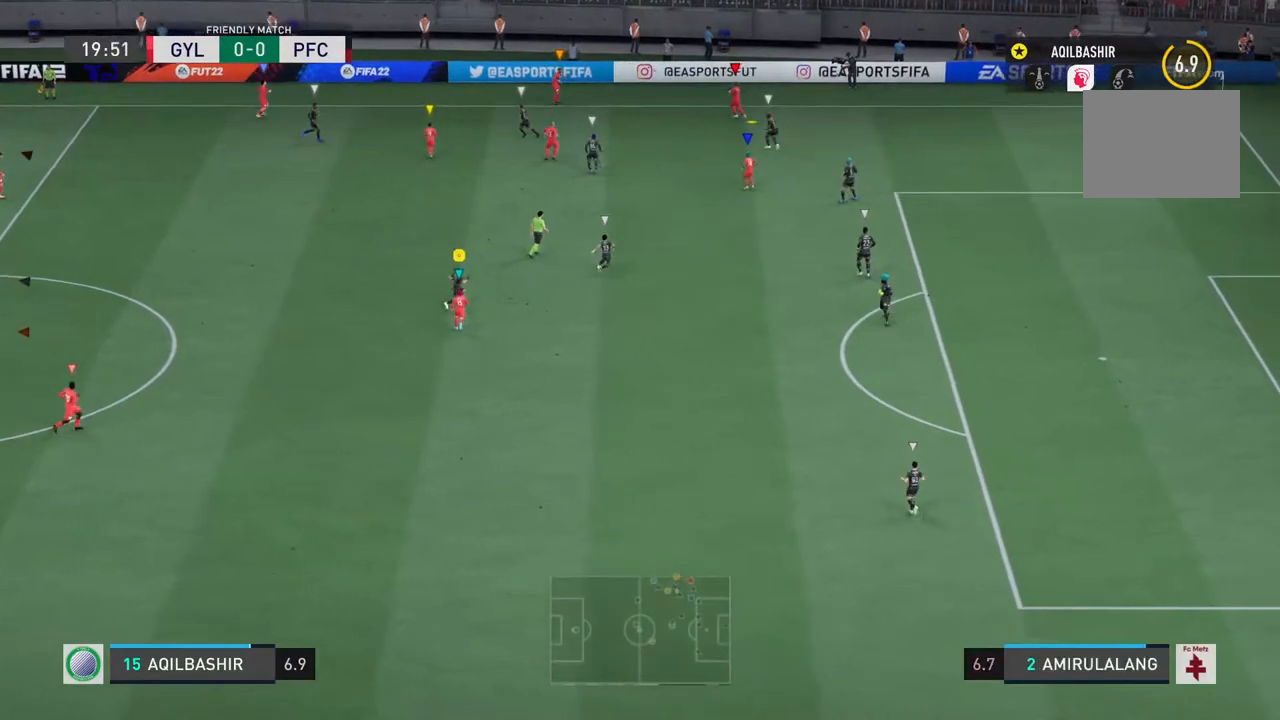
{"buttons": [], "left_stick": "right", "right_stick": "center", "events": [[167, "left_stick", "up"], [267, "left_stick", "up-right"], [500, "left_stick", "right"]]}
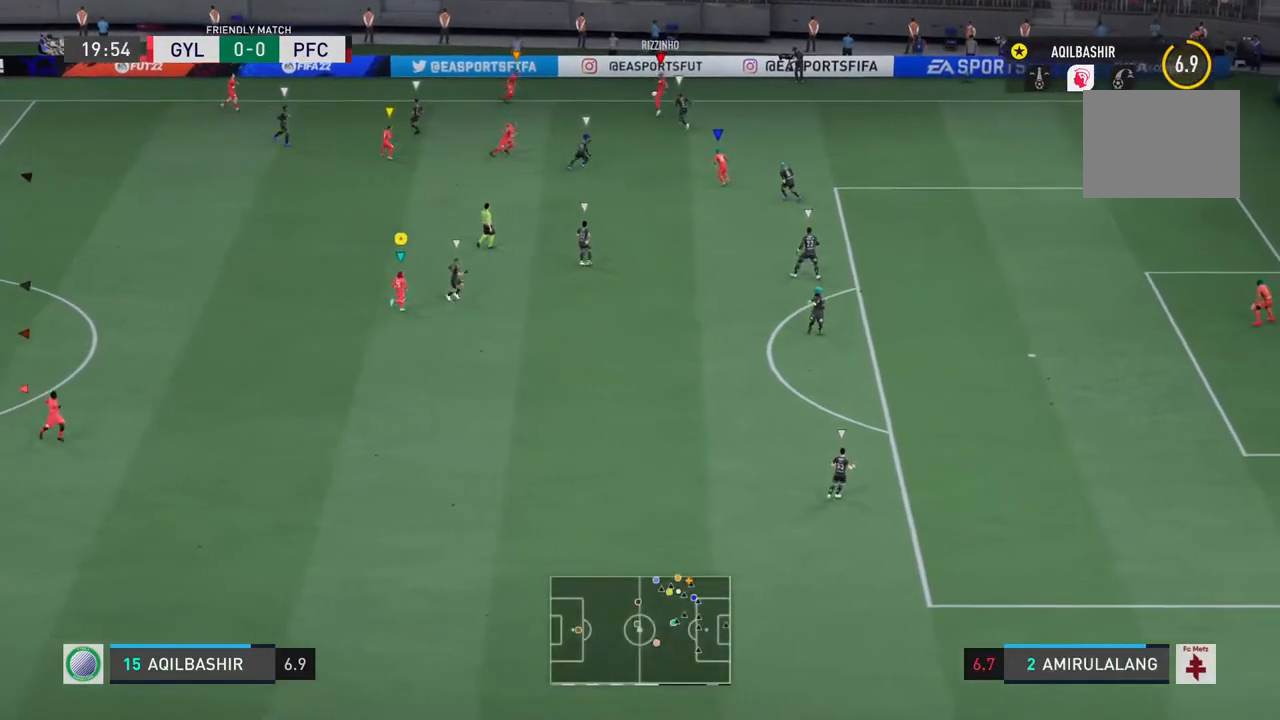
{"buttons": [], "left_stick": "down-right", "right_stick": "center", "events": [[167, "left_stick", "down-right"]]}
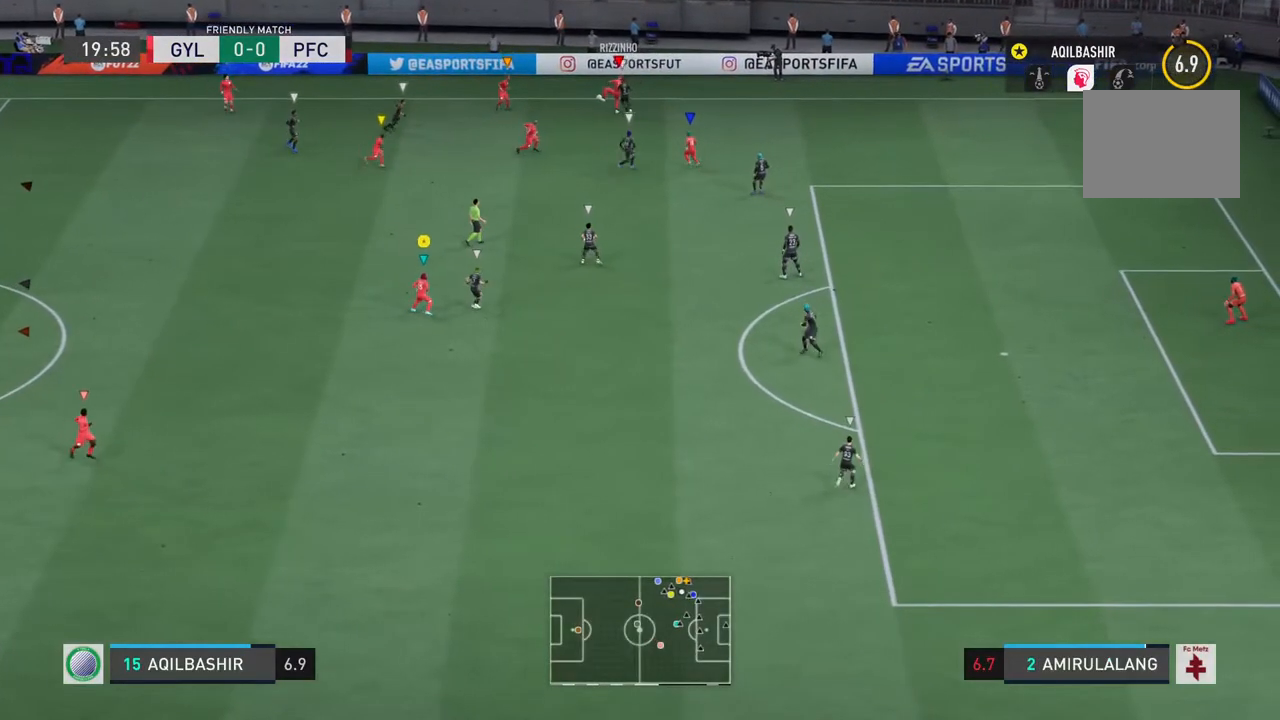
{"buttons": [], "left_stick": "down-right", "right_stick": "center", "events": [[17, "left_stick", "down"], [383, "left_stick", "down-right"]]}
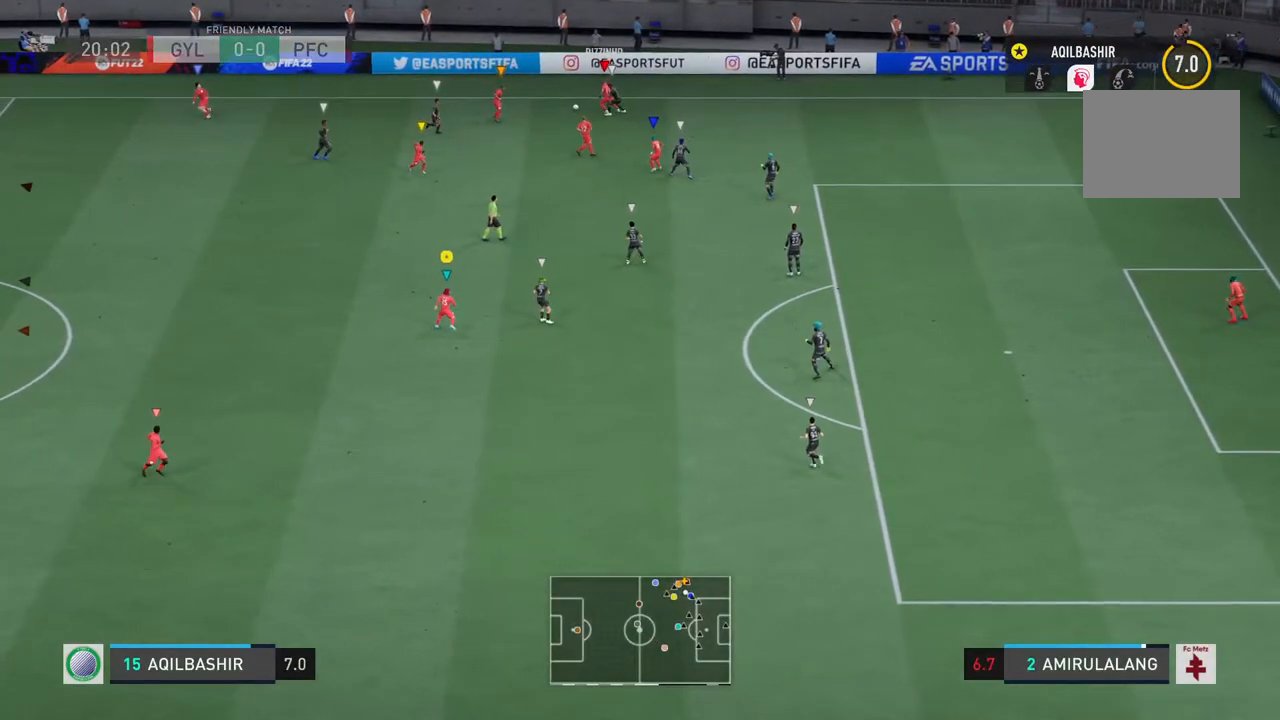
{"buttons": [], "left_stick": "left", "right_stick": "center", "events": [[150, "left_stick", "down"], [250, "left_stick", "down-left"], [417, "left_stick", "left"]]}
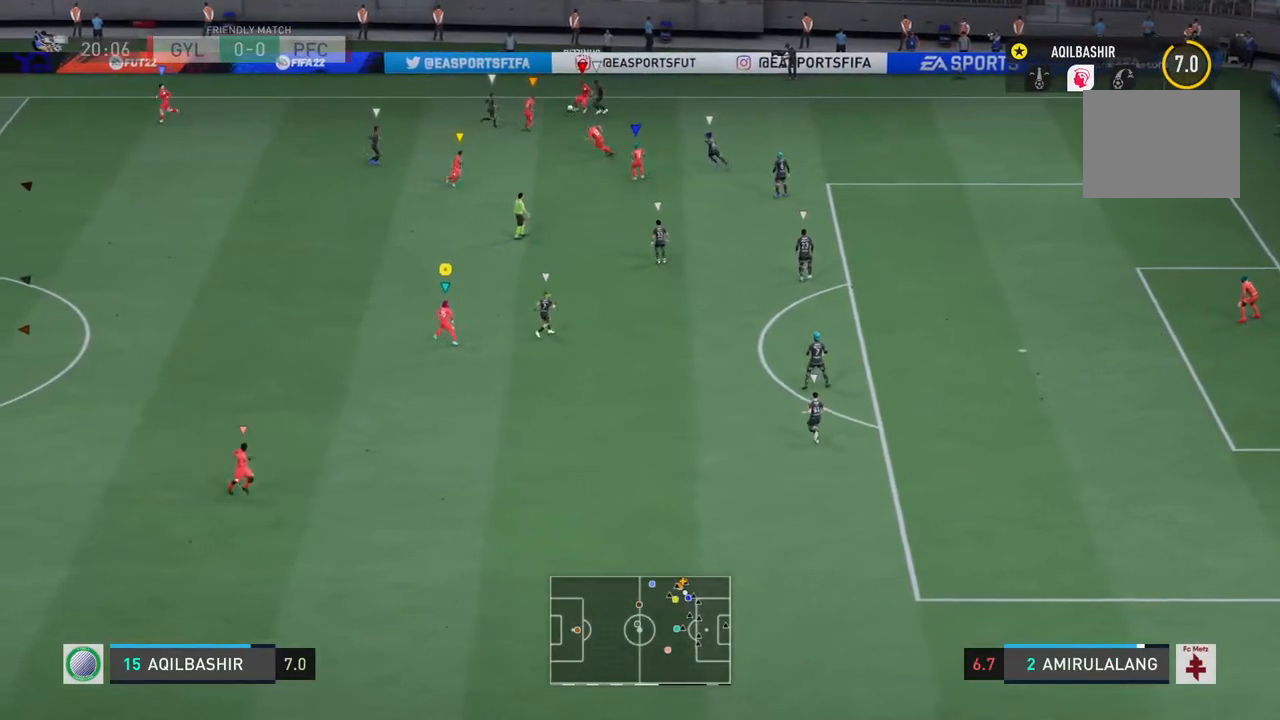
{"buttons": [], "left_stick": "up-left", "right_stick": "center", "events": [[50, "left_stick", "up-left"]]}
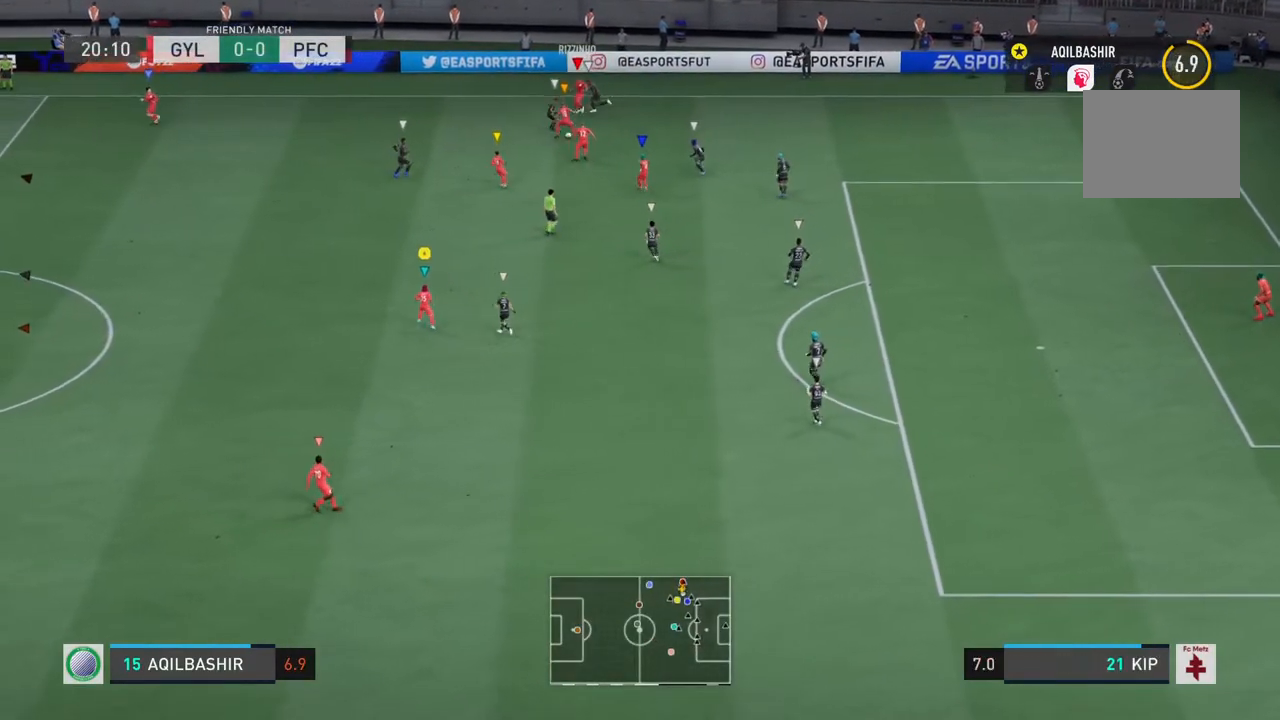
{"buttons": [], "left_stick": "up-right", "right_stick": "center", "events": [[300, "left_stick", "up"], [400, "left_stick", "up-right"]]}
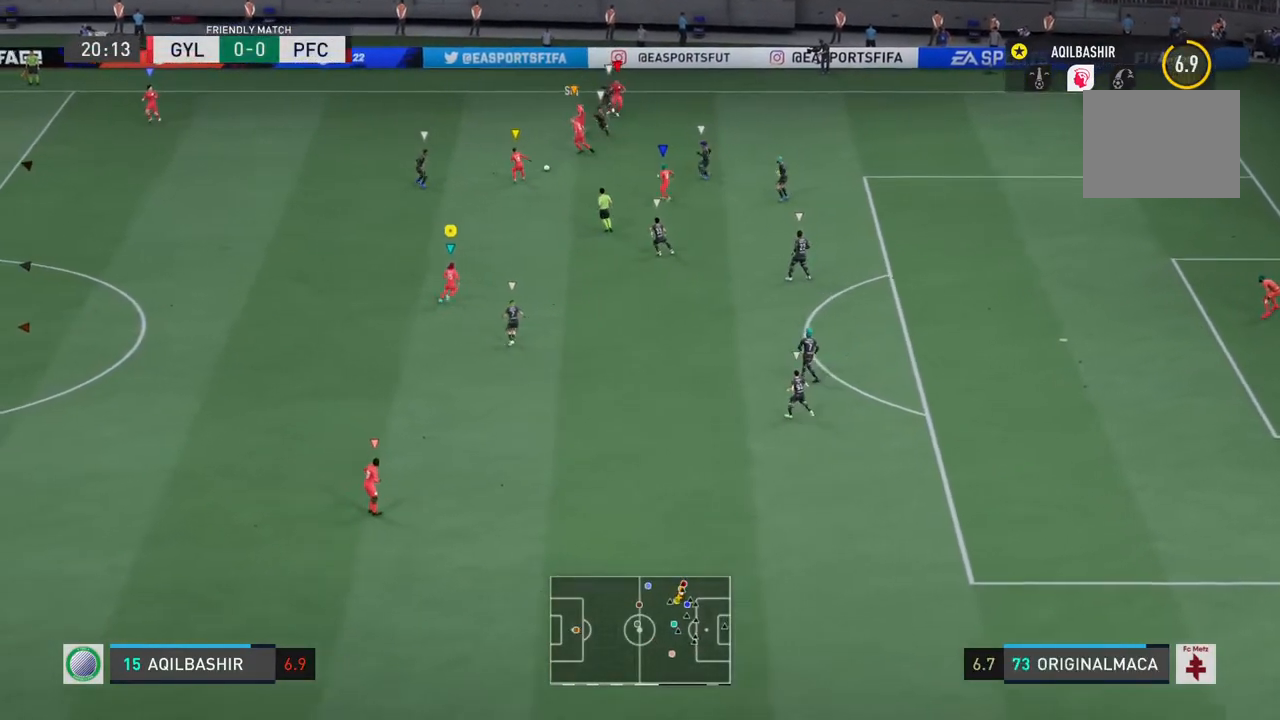
{"buttons": [], "left_stick": "down-right", "right_stick": "center", "events": [[67, "left_stick", "down-right"]]}
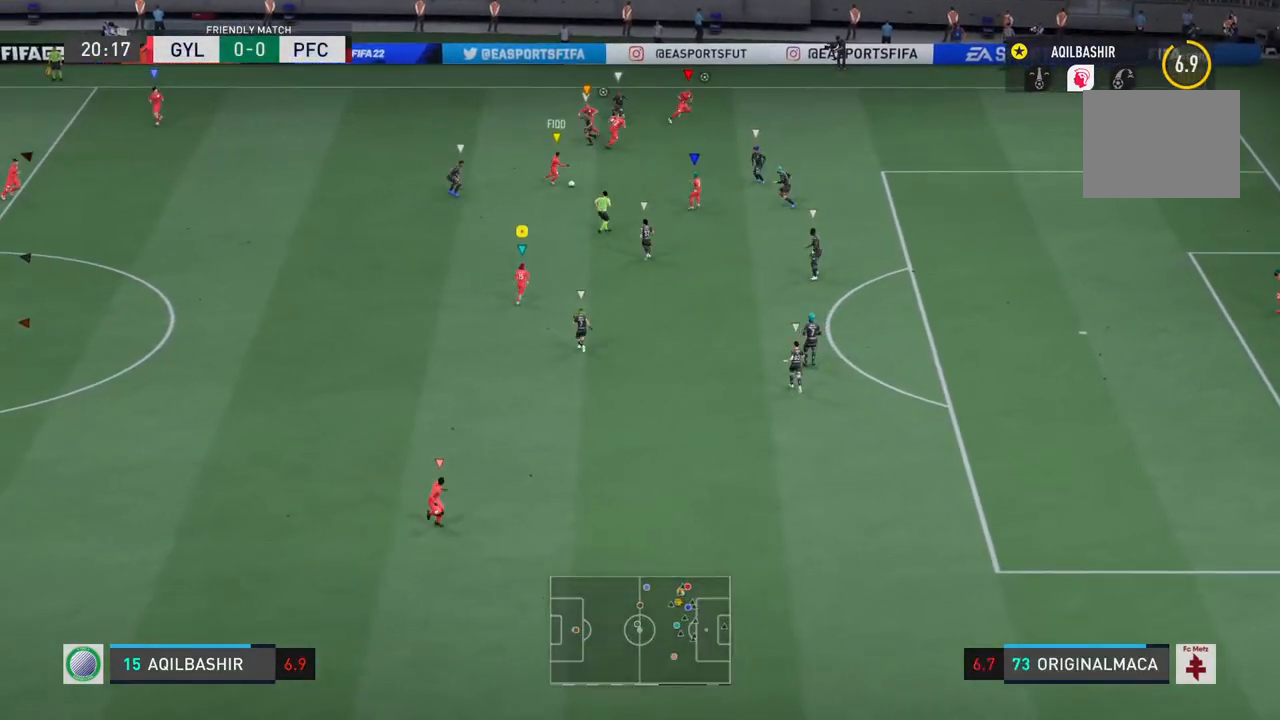
{"buttons": ["R2"], "left_stick": "right", "right_stick": "center", "events": [[33, "left_stick", "right"], [333, "R2", "down"]]}
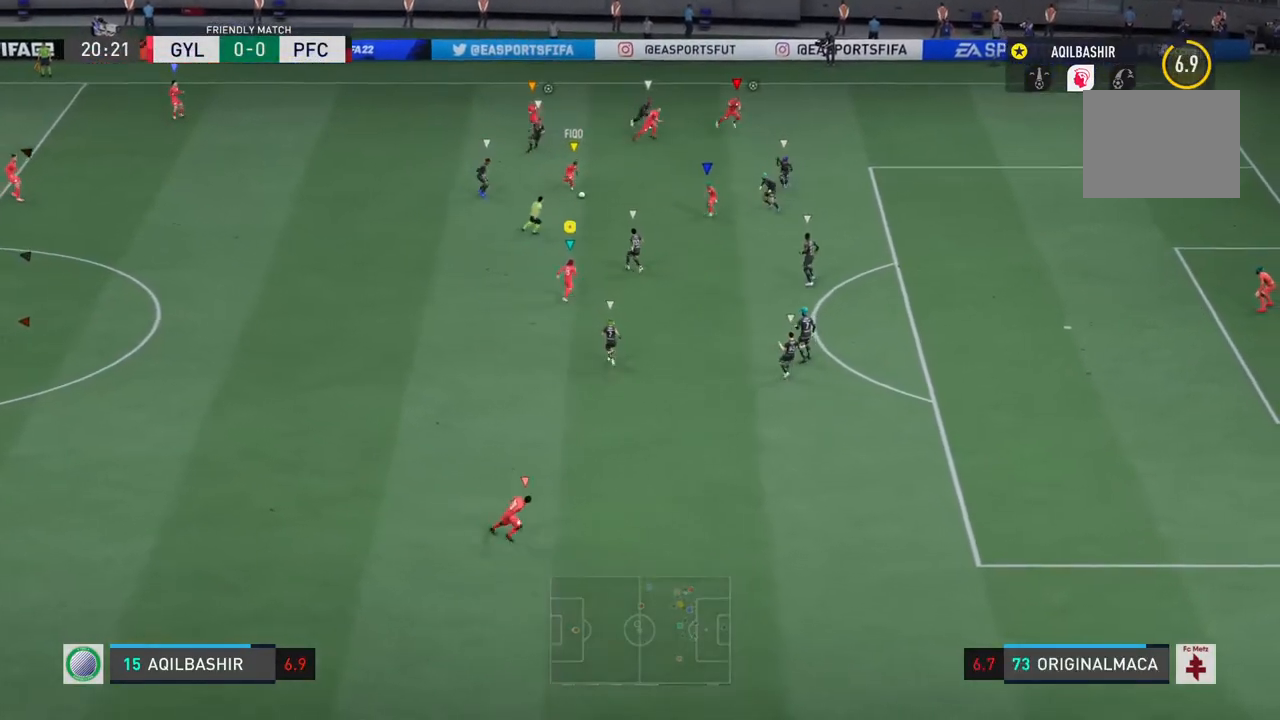
{"buttons": [], "left_stick": "down-right", "right_stick": "center", "events": [[100, "R2", "up"], [250, "left_stick", "down-right"]]}
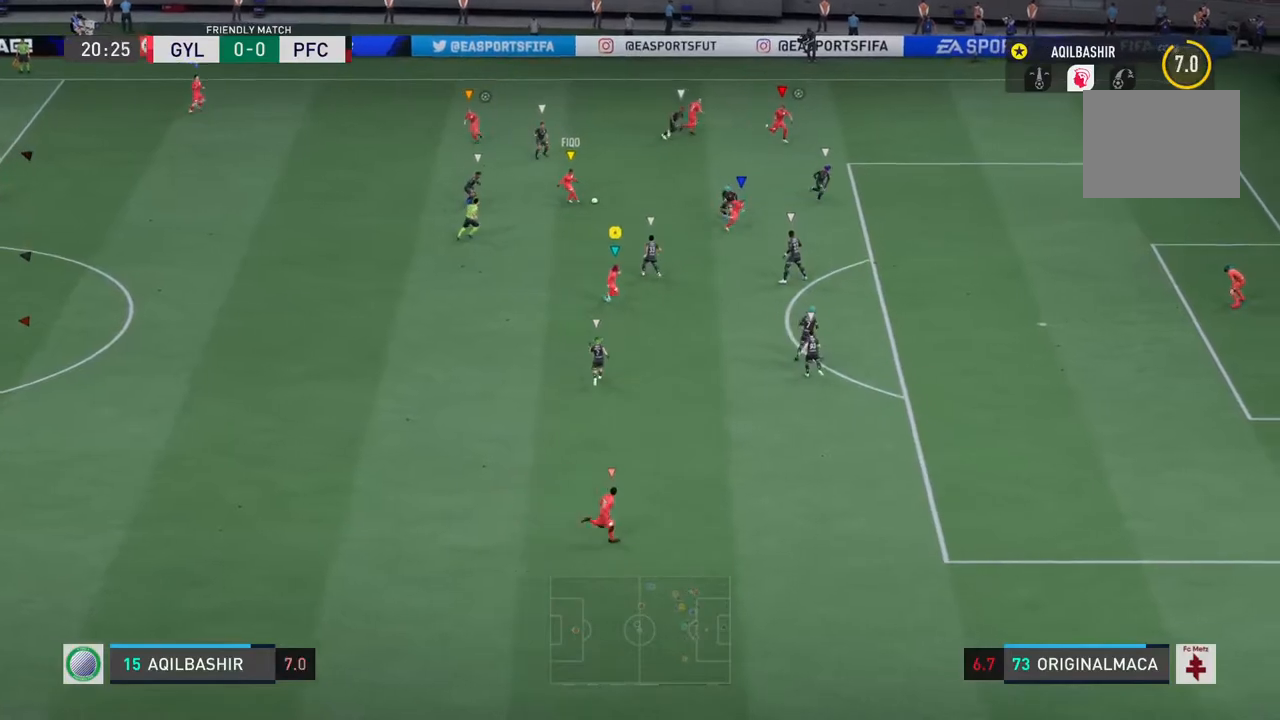
{"buttons": [], "left_stick": "down-right", "right_stick": "center", "events": []}
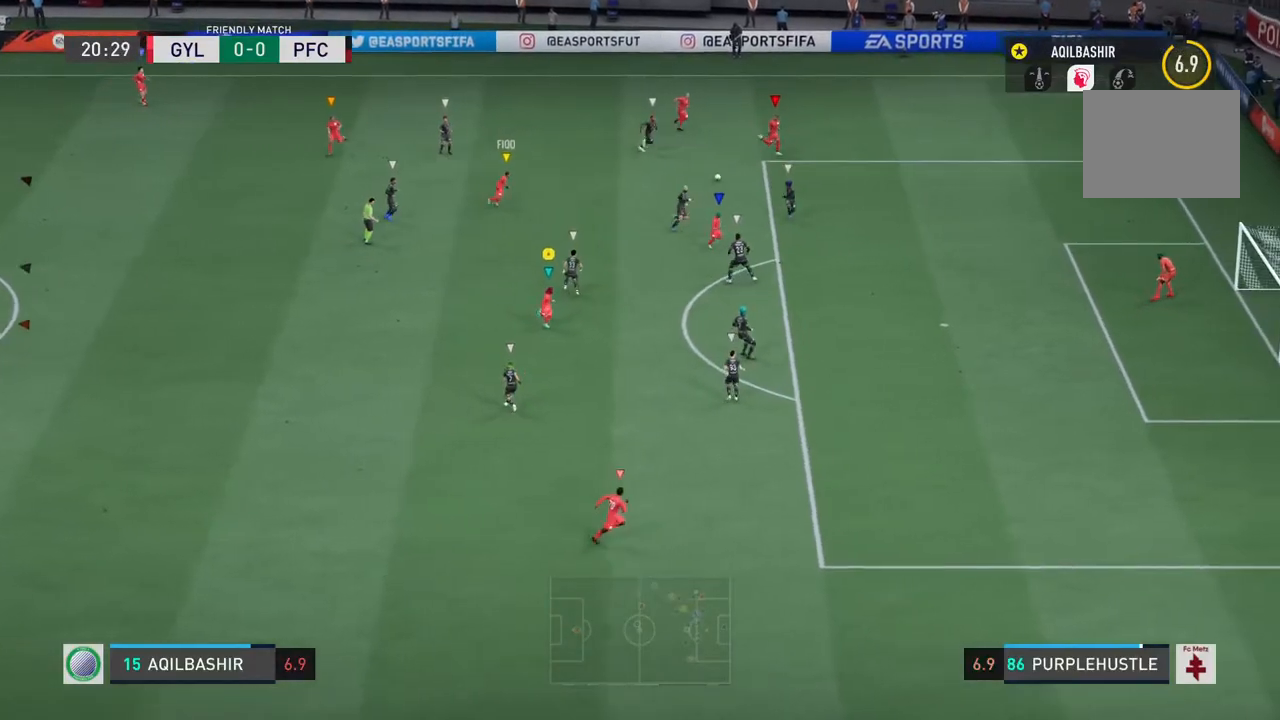
{"buttons": ["R2"], "left_stick": "down-right", "right_stick": "center", "events": [[317, "R2", "down"]]}
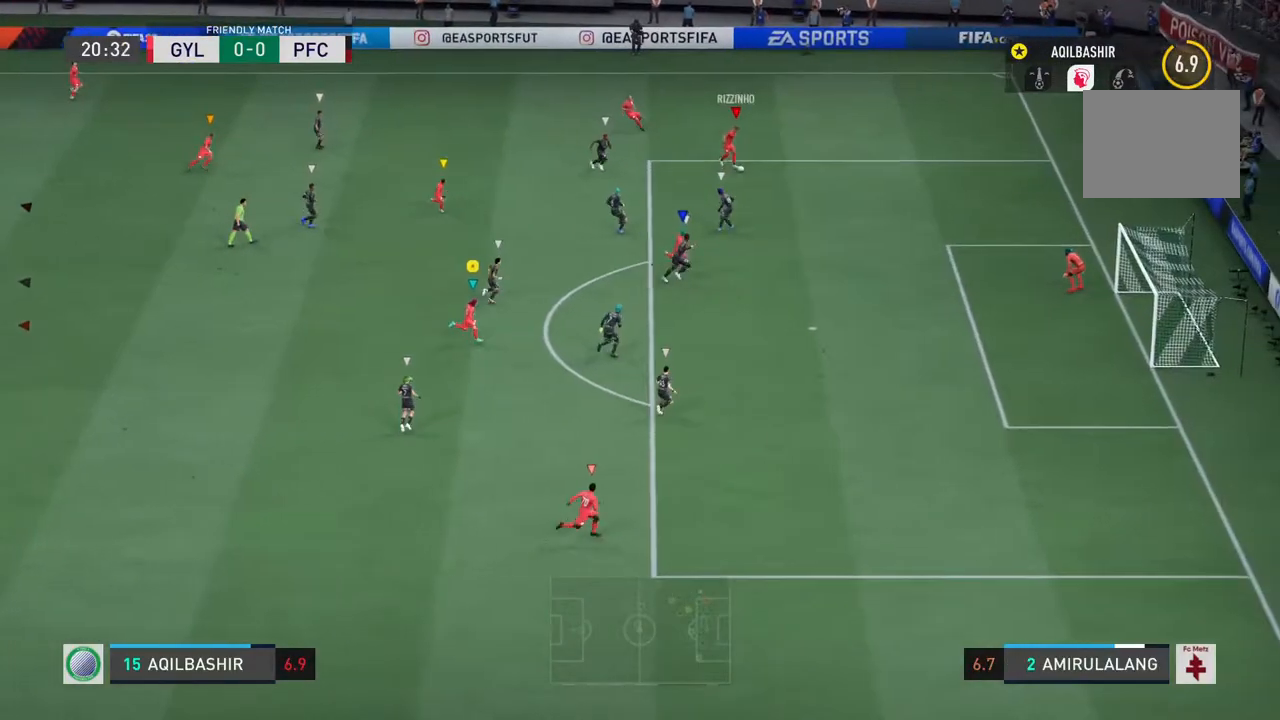
{"buttons": ["R2"], "left_stick": "down-right", "right_stick": "center", "events": []}
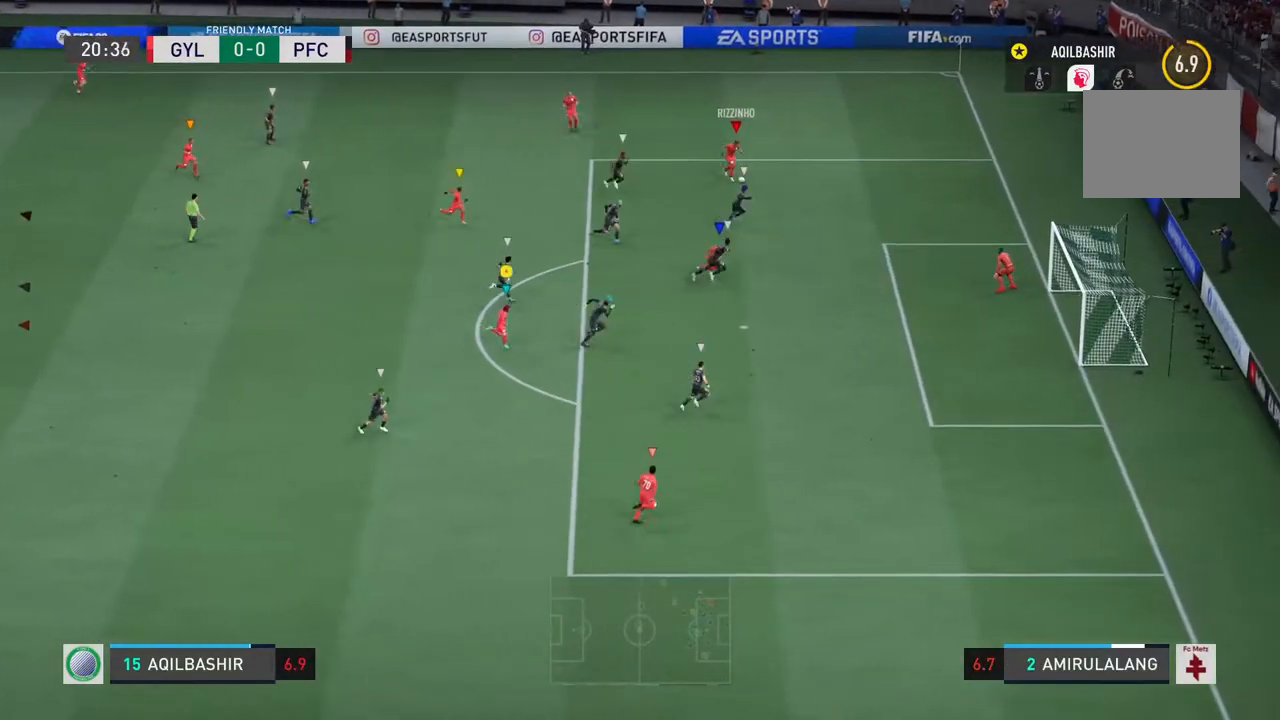
{"buttons": [], "left_stick": "down", "right_stick": "center", "events": [[17, "R2", "up"], [167, "left_stick", "down"]]}
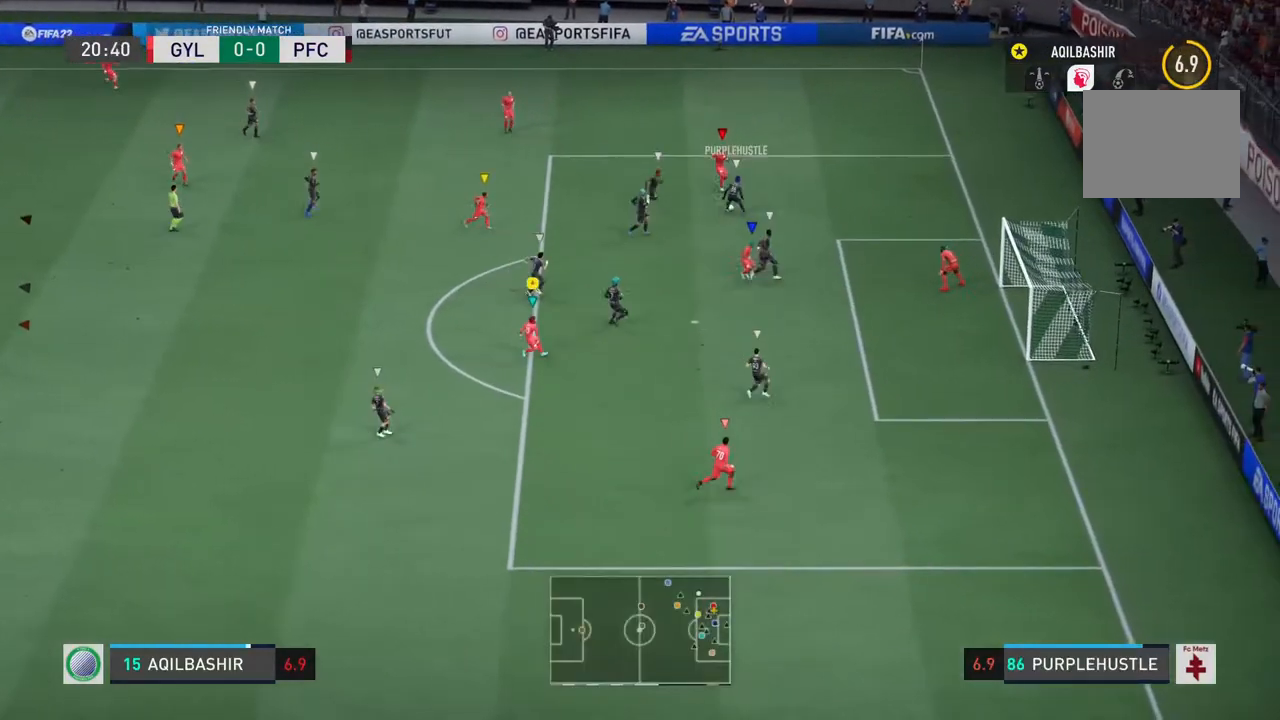
{"buttons": [], "left_stick": "left", "right_stick": "center", "events": [[233, "left_stick", "down-left"], [333, "left_stick", "left"]]}
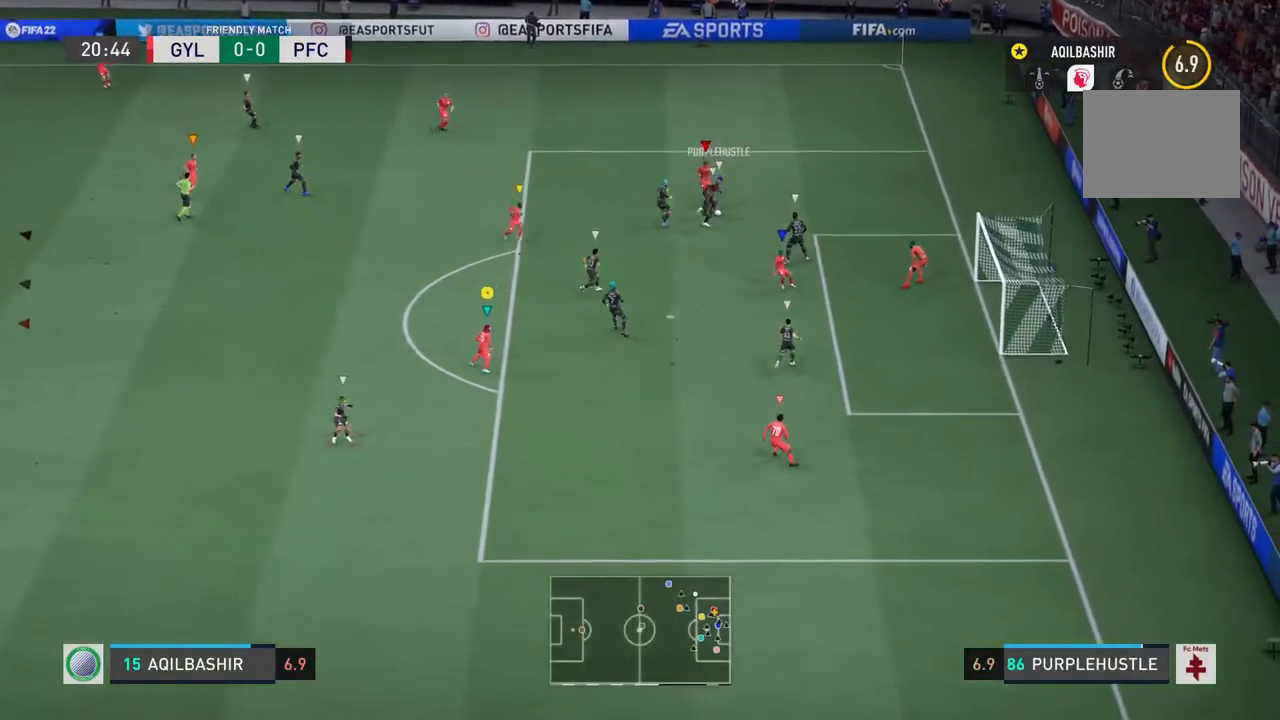
{"buttons": [], "left_stick": "up-left", "right_stick": "center", "events": [[83, "left_stick", "up-left"]]}
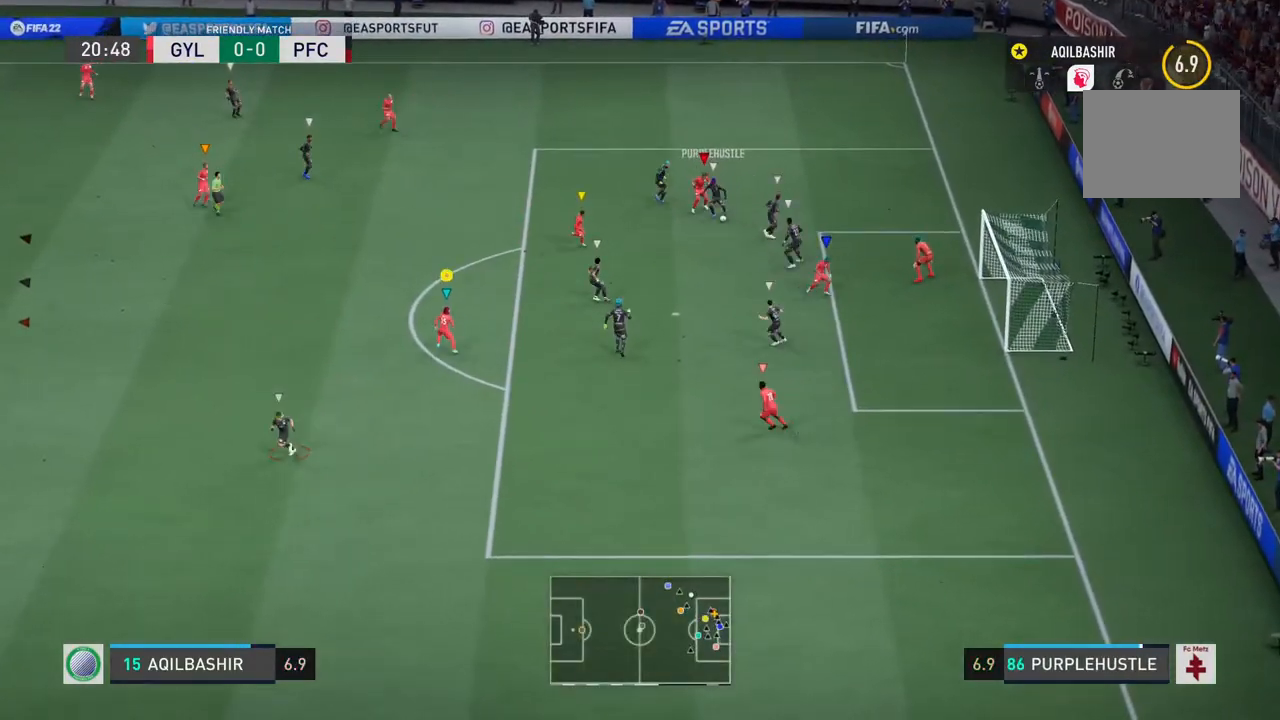
{"buttons": [], "left_stick": "down-left", "right_stick": "center", "events": [[250, "left_stick", "left"], [450, "left_stick", "down-left"]]}
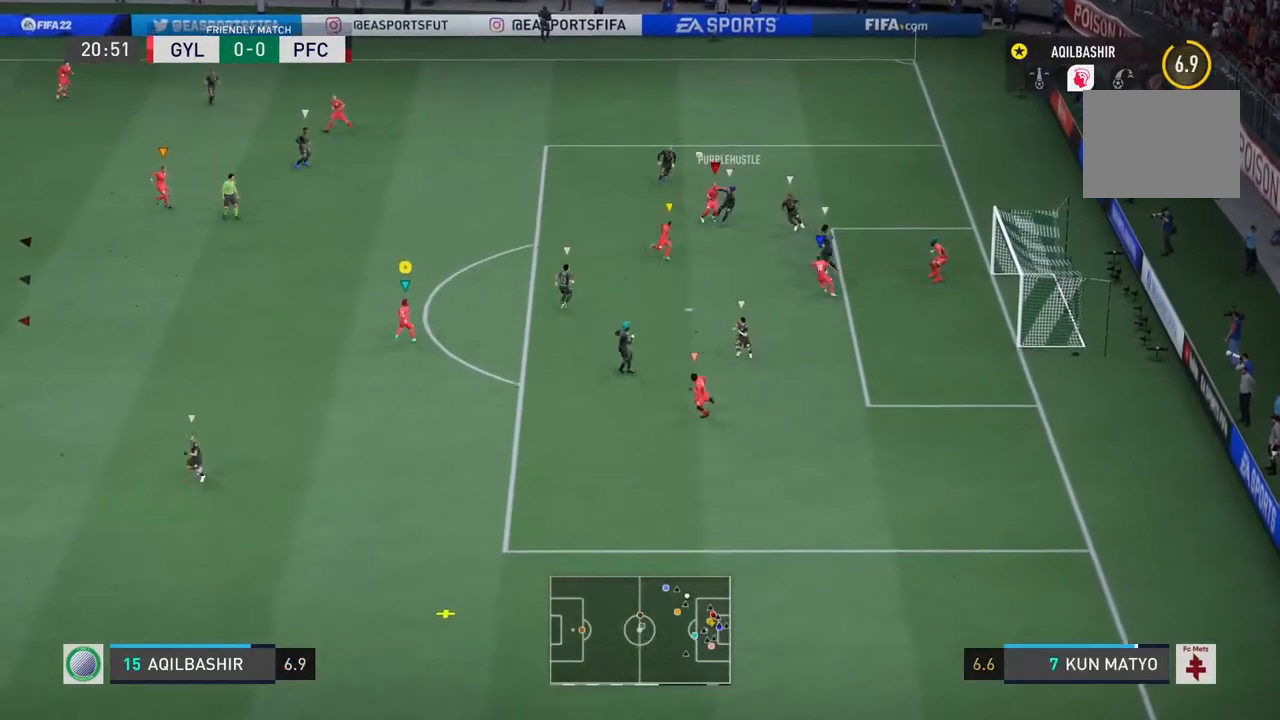
{"buttons": ["R2"], "left_stick": "down-left", "right_stick": "center", "events": [[233, "R2", "down"]]}